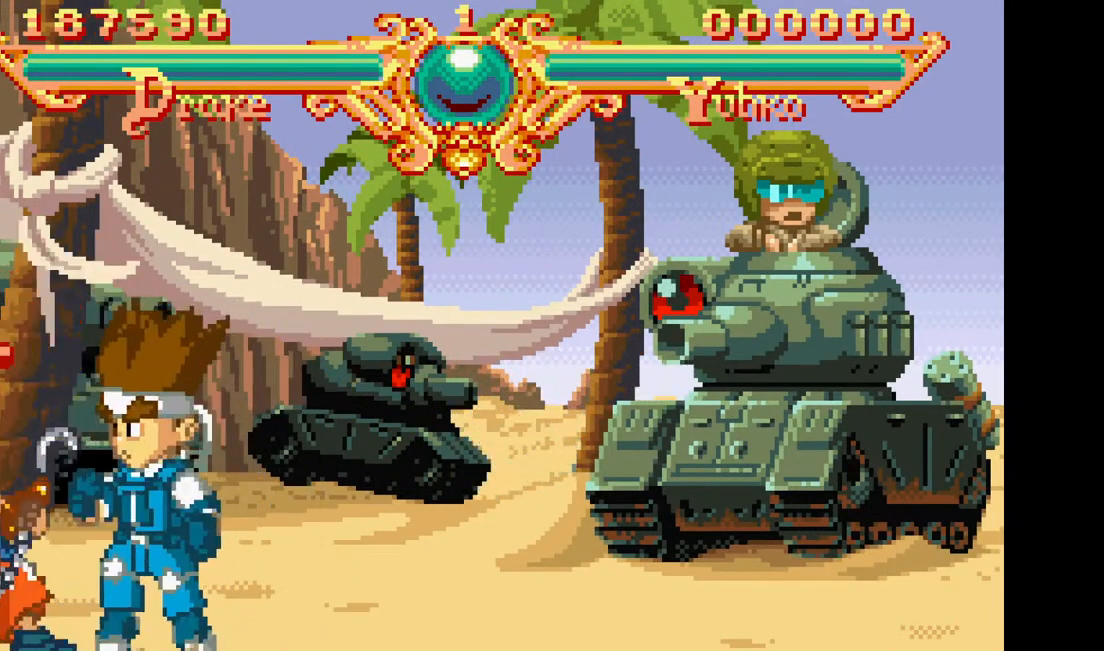
Gameplay with a controller (arcade stick); each line is a JSON object with the inputs held at the frame after it (dt_ms = milliseconds from this image to that frame). "events" lists button and stick changes between this image and that frame as [ms after this image, input, new state], when the widget could be followed in between. Not read: CROSS L3 R3.
{"dt_ms": 500, "buttons": ["DPAD_LEFT"], "events": [[117, "TRIANGLE", "down"], [250, "TRIANGLE", "up"]]}
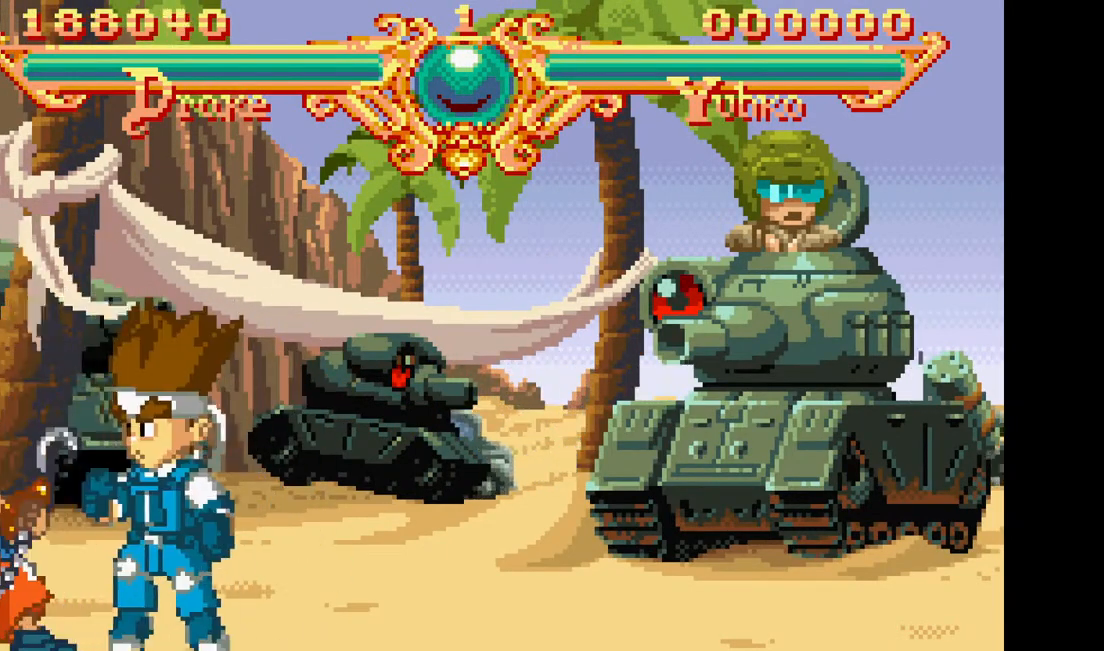
{"dt_ms": 500, "buttons": ["DPAD_LEFT"], "events": [[117, "TRIANGLE", "down"], [233, "TRIANGLE", "up"]]}
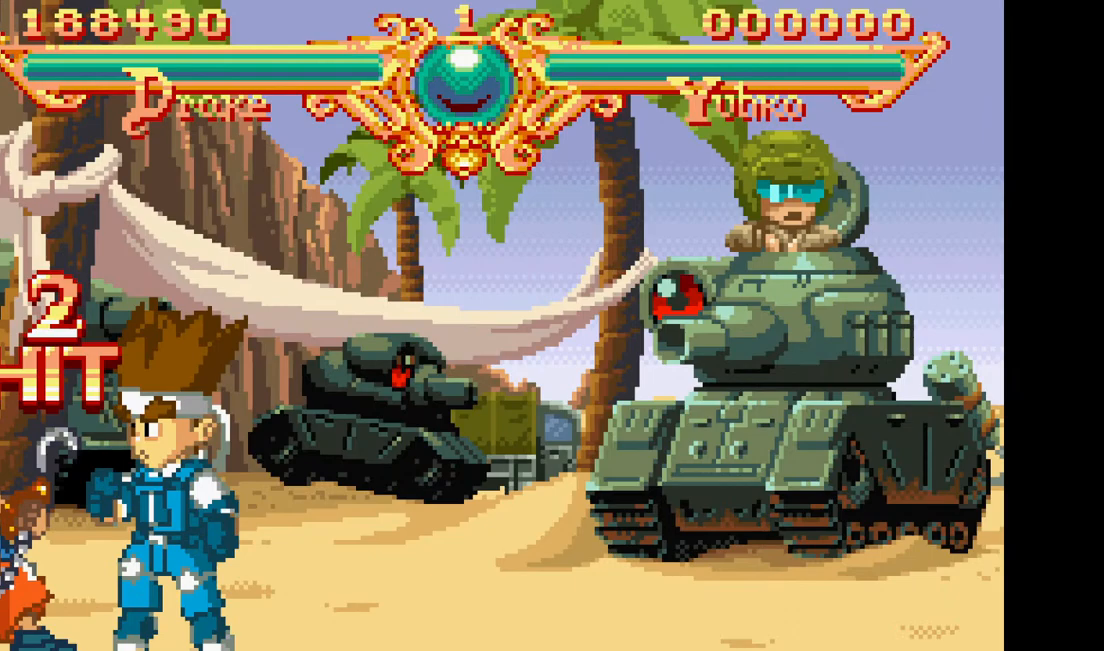
{"dt_ms": 500, "buttons": ["DPAD_LEFT"], "events": [[67, "TRIANGLE", "down"], [217, "TRIANGLE", "up"]]}
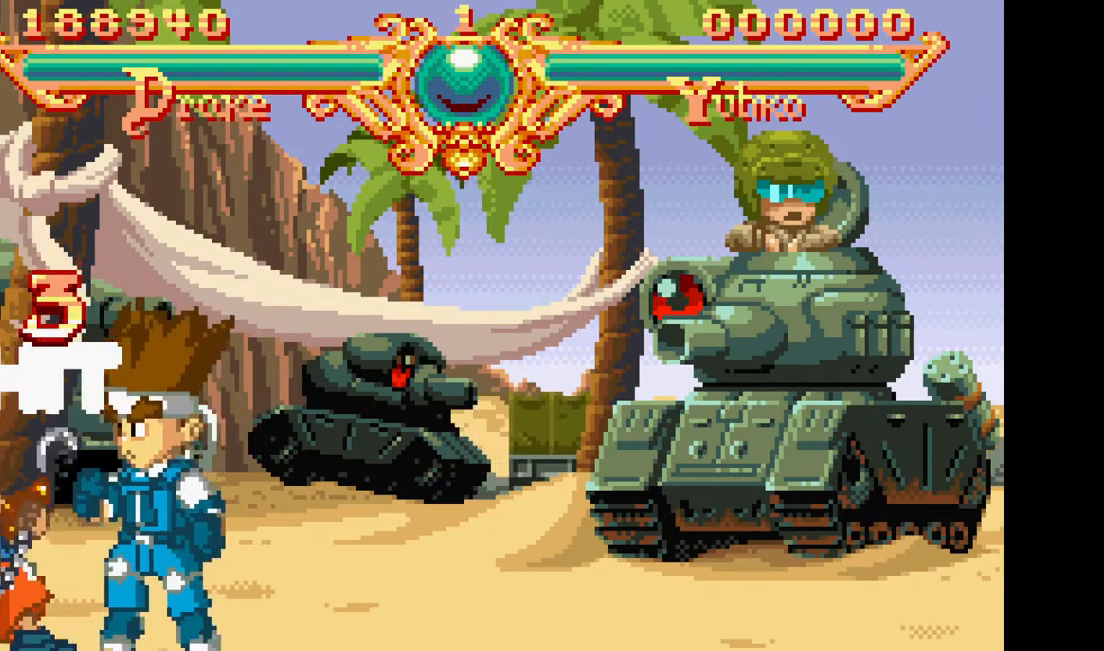
{"dt_ms": 1000, "buttons": ["TRIANGLE", "DPAD_LEFT"], "events": [[17, "TRIANGLE", "down"], [117, "TRIANGLE", "up"], [433, "TRIANGLE", "down"], [517, "TRIANGLE", "up"], [883, "TRIANGLE", "down"]]}
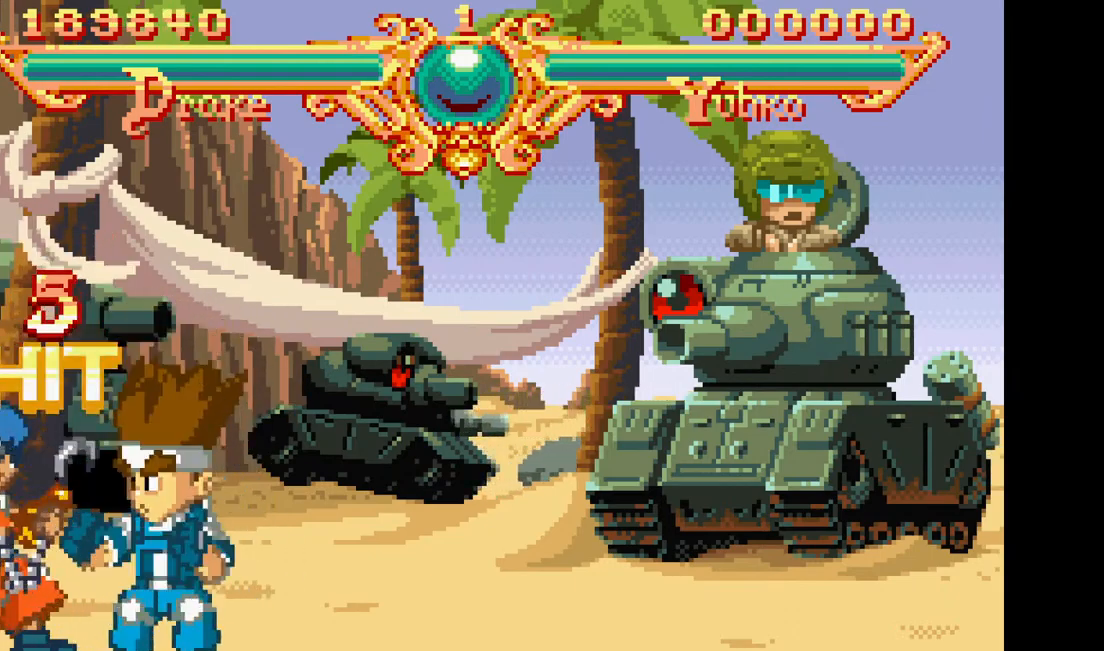
{"dt_ms": 500, "buttons": ["TRIANGLE", "DPAD_LEFT"], "events": [[17, "TRIANGLE", "up"], [400, "TRIANGLE", "down"]]}
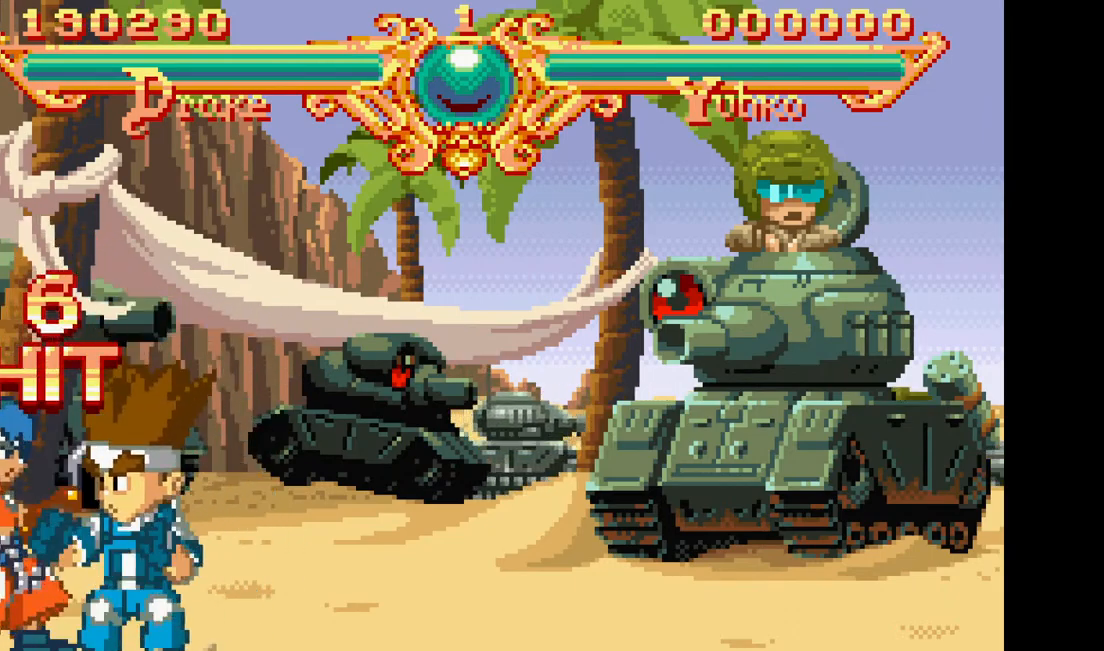
{"dt_ms": 500, "buttons": ["DPAD_LEFT"], "events": [[17, "TRIANGLE", "up"], [367, "TRIANGLE", "down"], [467, "TRIANGLE", "up"]]}
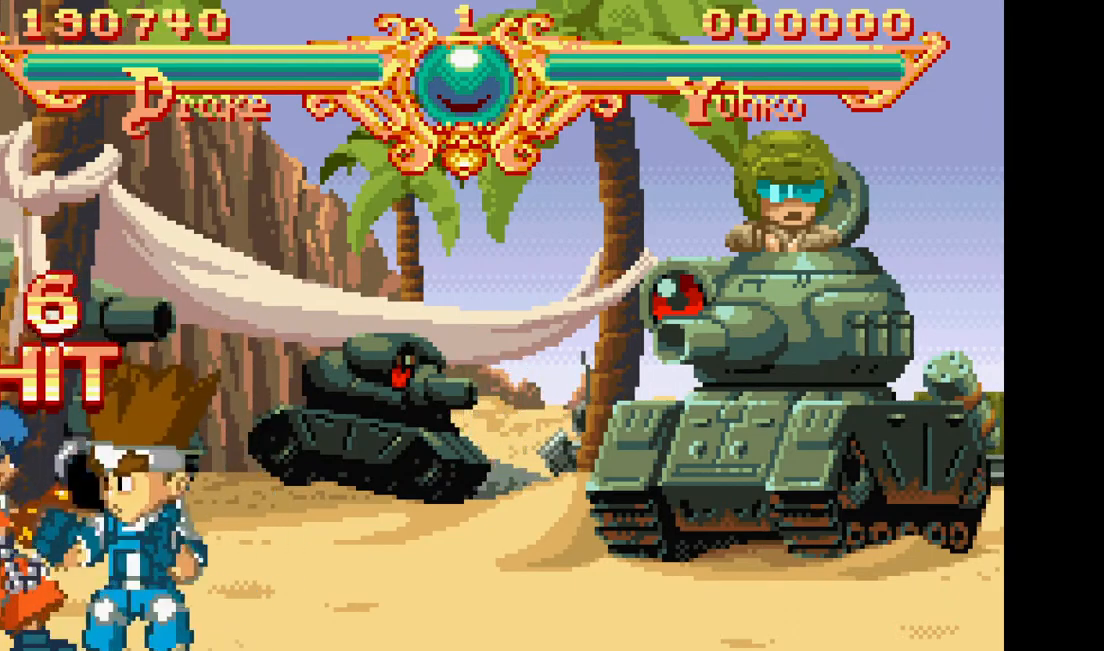
{"dt_ms": 500, "buttons": ["DPAD_LEFT"], "events": [[317, "TRIANGLE", "down"], [450, "TRIANGLE", "up"]]}
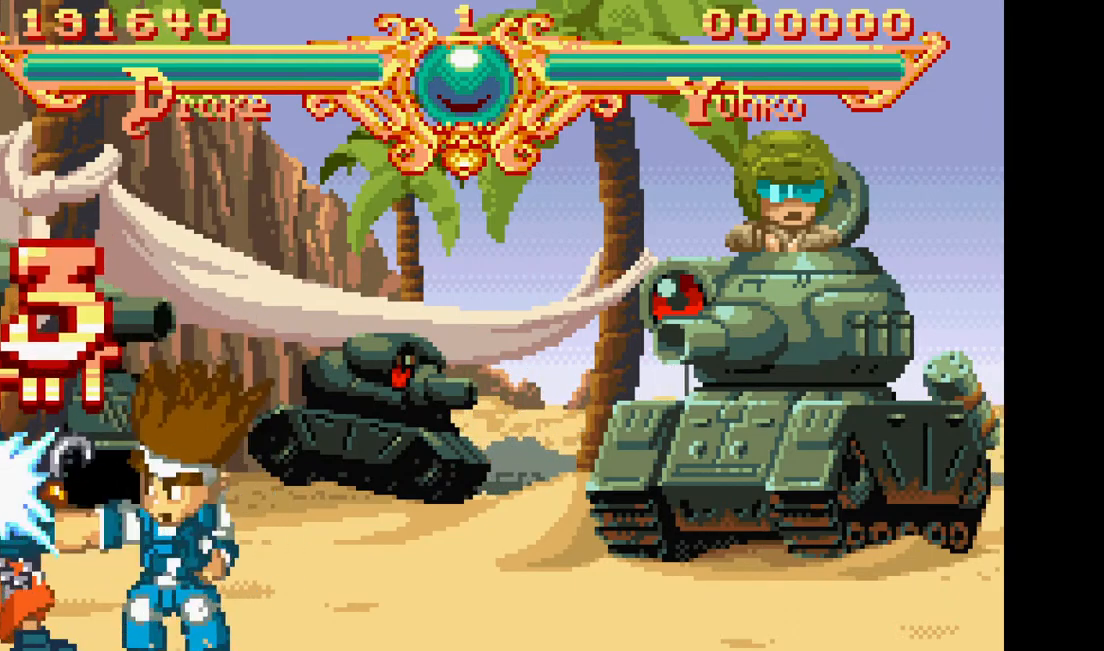
{"dt_ms": 500, "buttons": ["DPAD_LEFT"], "events": [[300, "TRIANGLE", "down"], [433, "TRIANGLE", "up"]]}
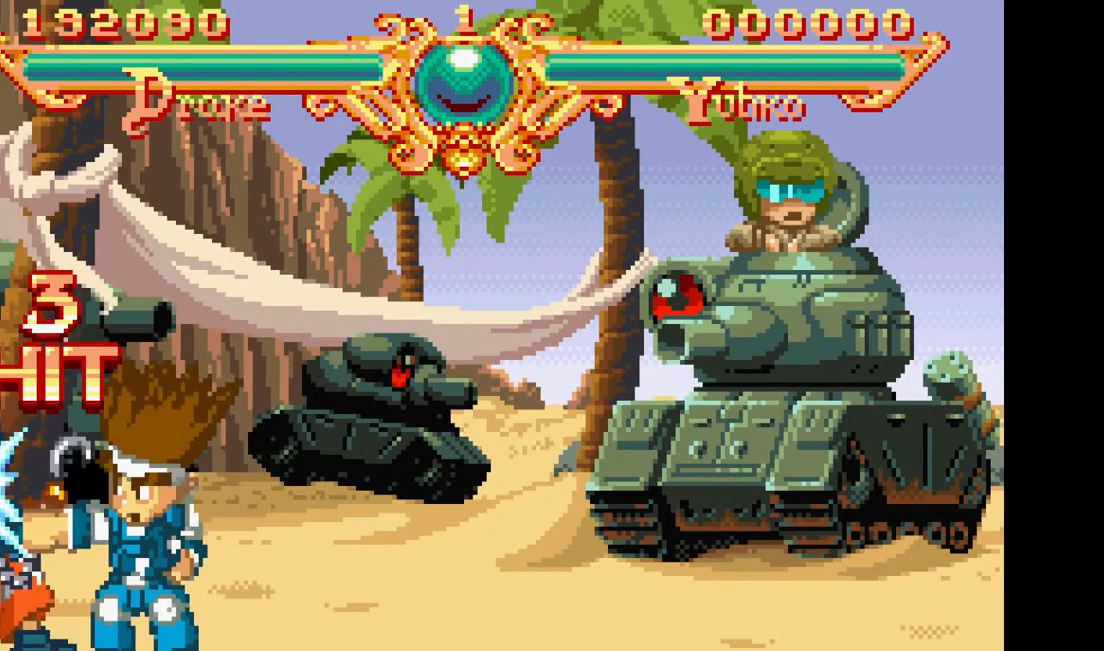
{"dt_ms": 500, "buttons": ["DPAD_LEFT"], "events": [[267, "TRIANGLE", "down"], [400, "TRIANGLE", "up"]]}
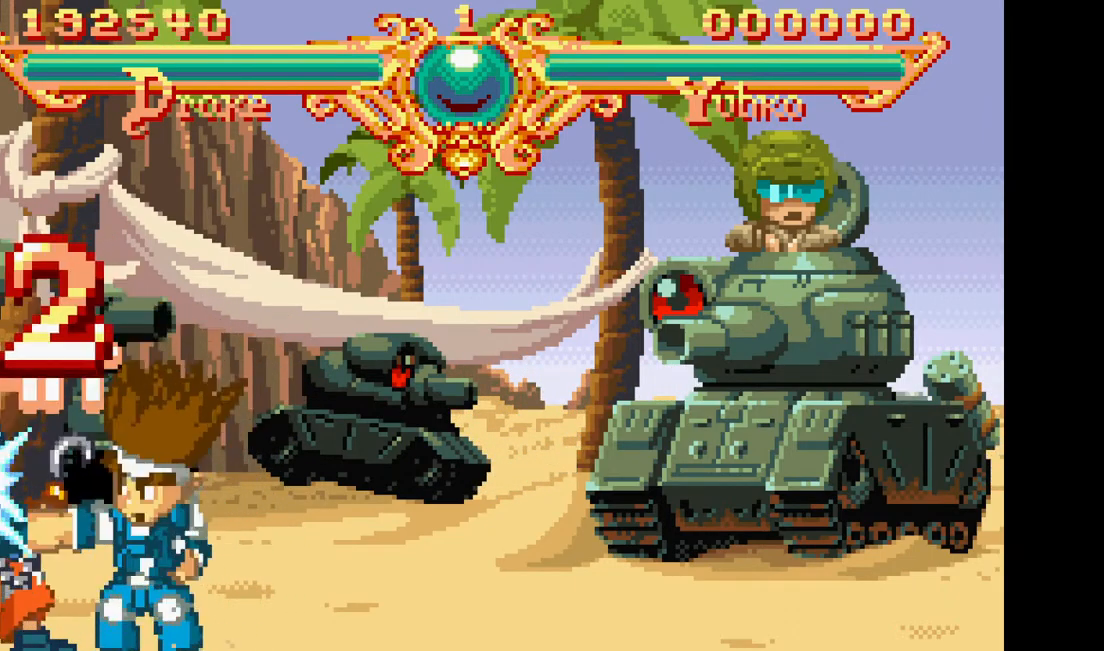
{"dt_ms": 500, "buttons": ["DPAD_LEFT"], "events": []}
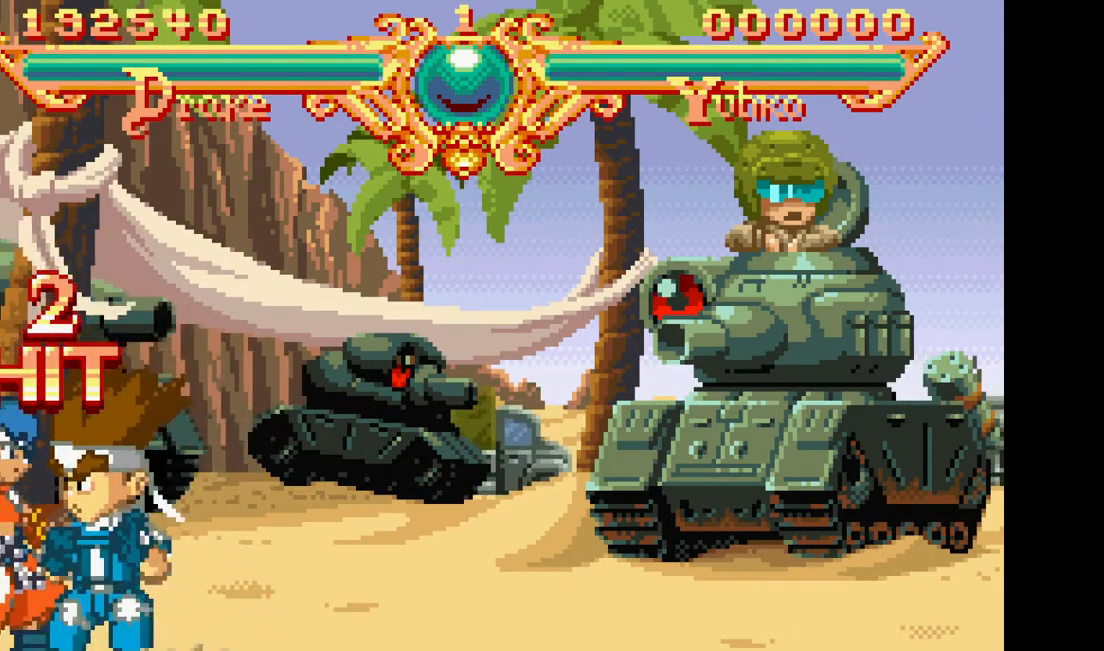
{"dt_ms": 500, "buttons": ["DPAD_LEFT"], "events": [[117, "TRIANGLE", "down"], [233, "TRIANGLE", "up"]]}
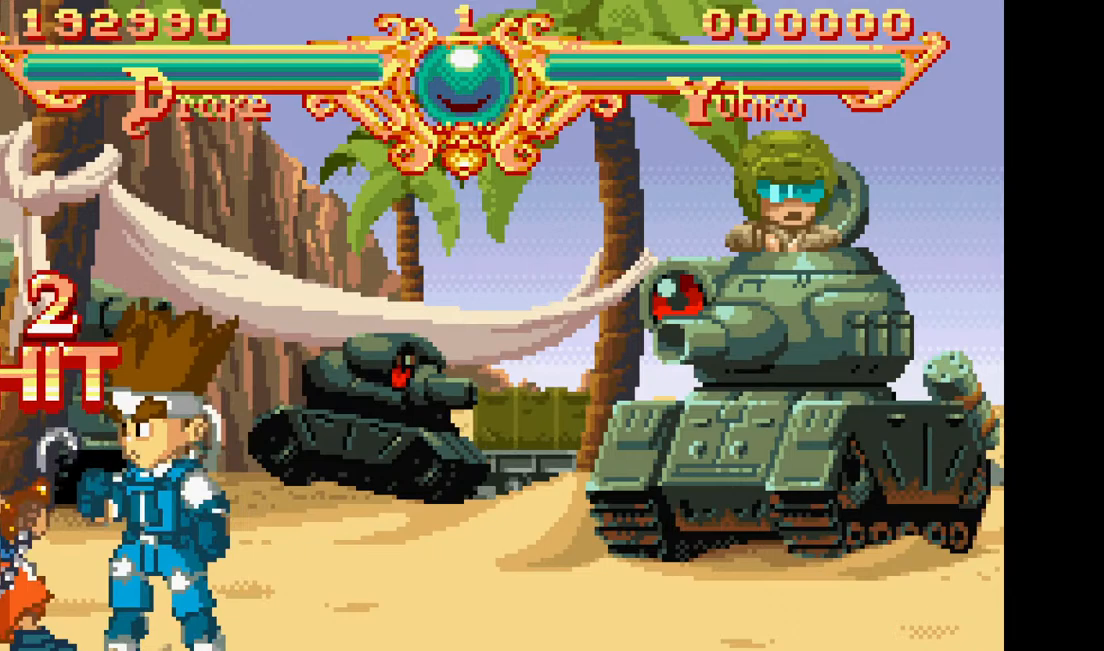
{"dt_ms": 500, "buttons": ["DPAD_LEFT"], "events": [[83, "TRIANGLE", "down"], [133, "TRIANGLE", "up"]]}